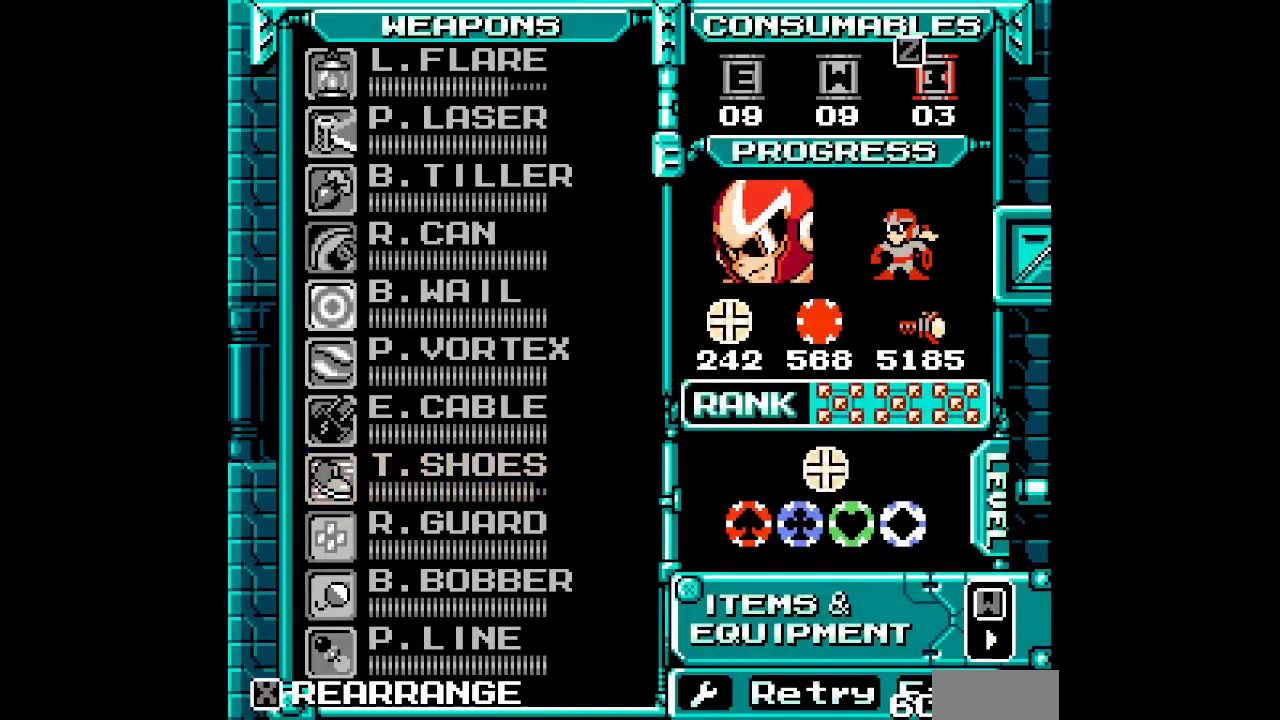
Gameplay with a controller (PlayStation layout); each line is a JSON object with the inputs held at the frame after it. "events" lists button and stick changes between this image and that frame as [ms after this image, input, new state], when the widget could be followed in between. Not read: HOME L2 L3 R2 R3 left_stick right_stick.
{"buttons": [], "events": [[267, "DPAD_LEFT", "down"], [367, "DPAD_LEFT", "up"]]}
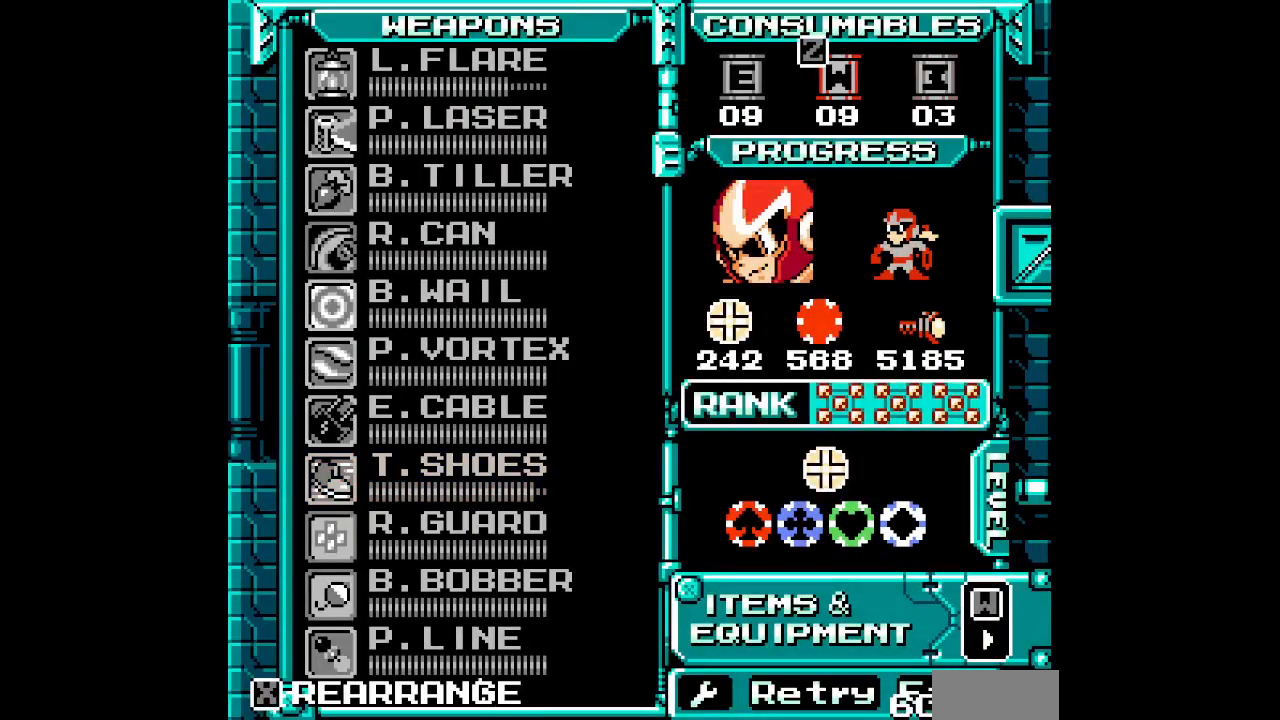
{"buttons": ["DPAD_UP"], "events": [[83, "DPAD_LEFT", "down"], [183, "DPAD_LEFT", "up"], [267, "DPAD_LEFT", "down"], [333, "DPAD_LEFT", "up"], [483, "DPAD_UP", "down"]]}
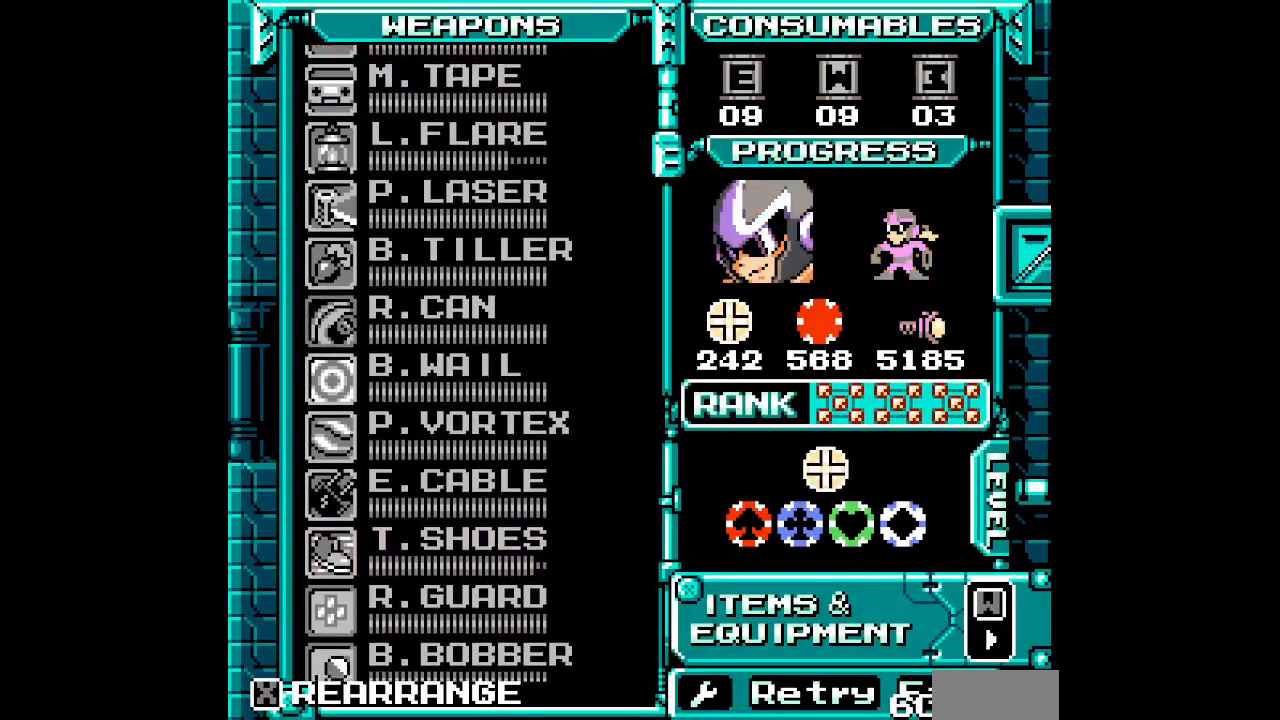
{"buttons": [], "events": [[67, "DPAD_UP", "up"], [300, "DPAD_DOWN", "down"], [417, "DPAD_DOWN", "up"]]}
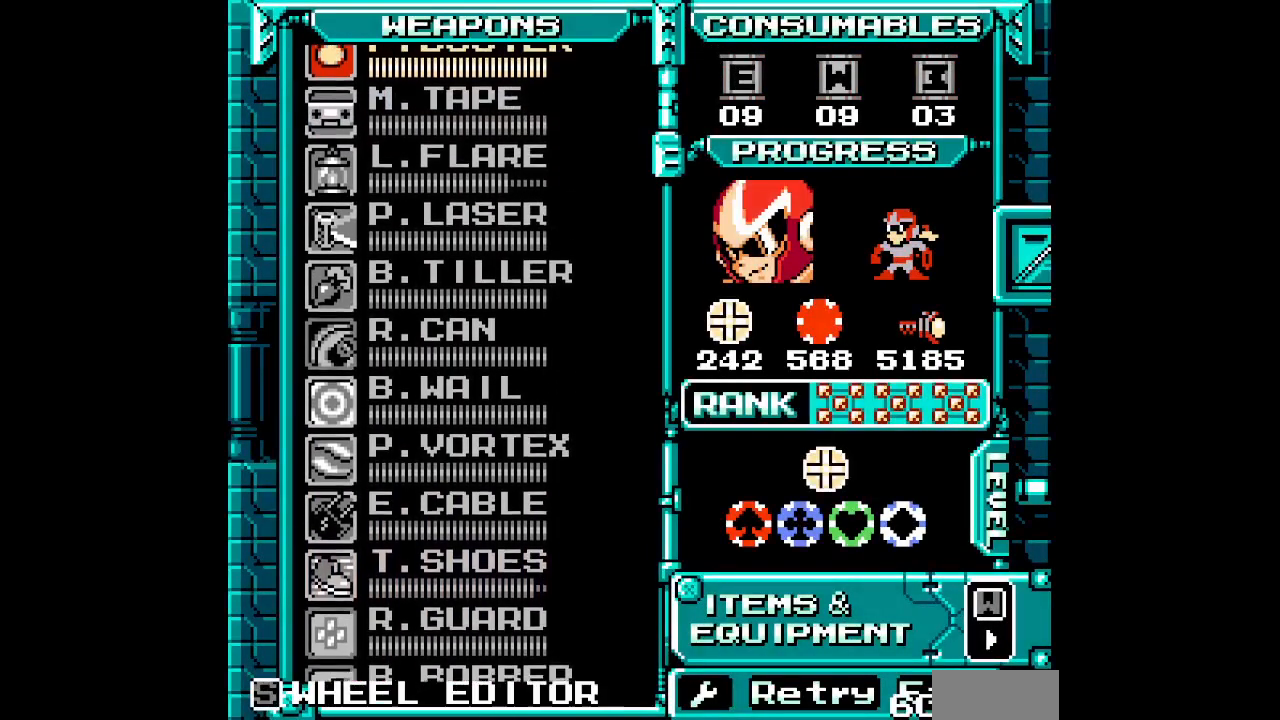
{"buttons": ["DPAD_LEFT"]}
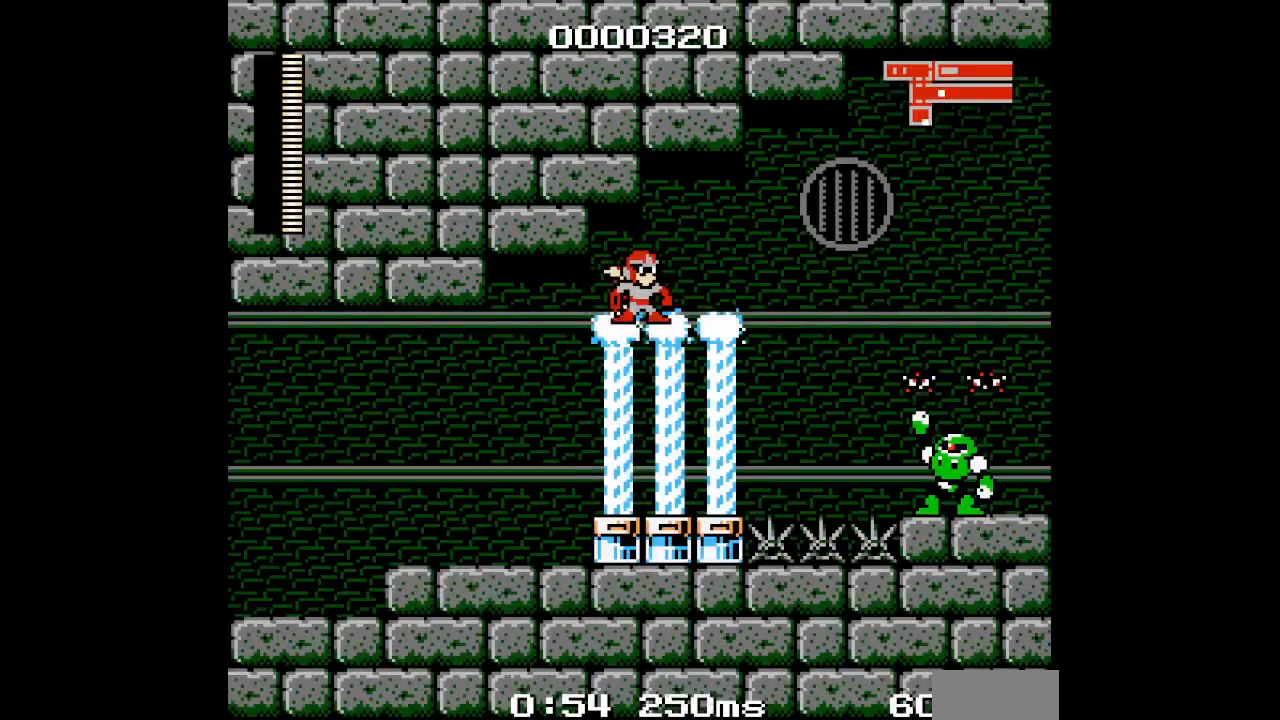
{"buttons": ["DPAD_LEFT"], "events": []}
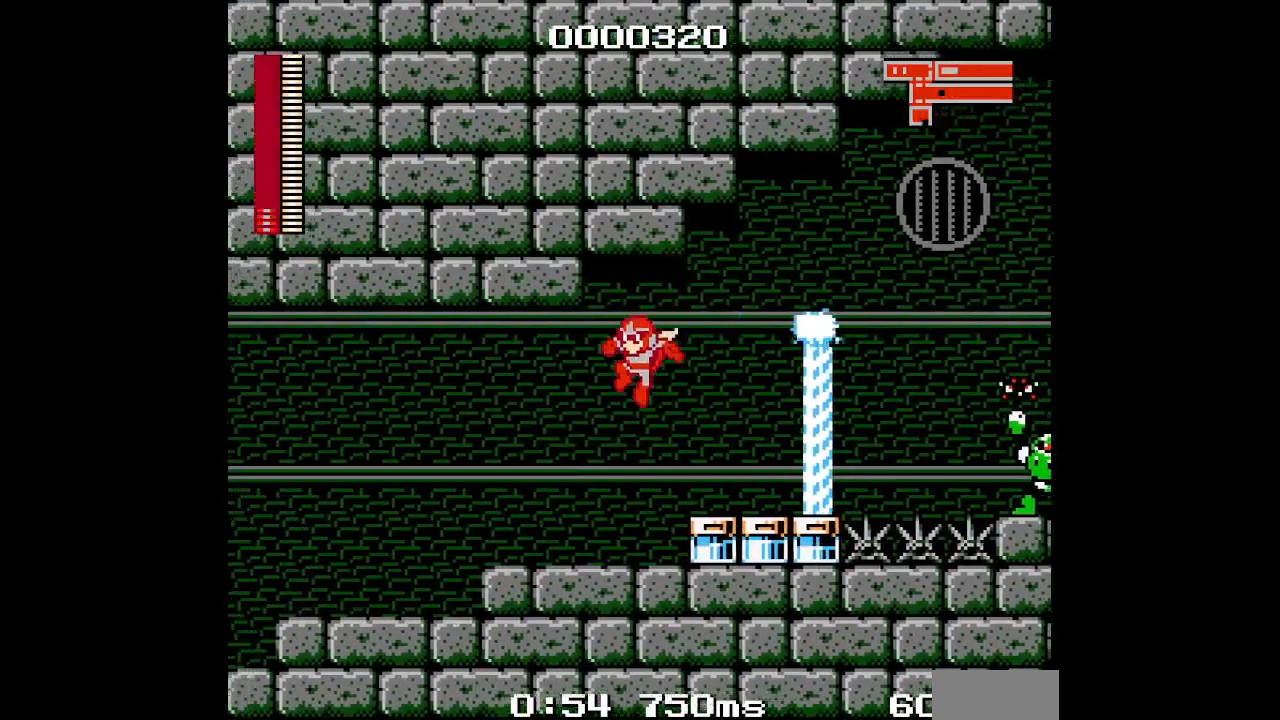
{"buttons": ["DPAD_RIGHT"], "events": [[33, "DPAD_LEFT", "up"], [250, "DPAD_RIGHT", "down"]]}
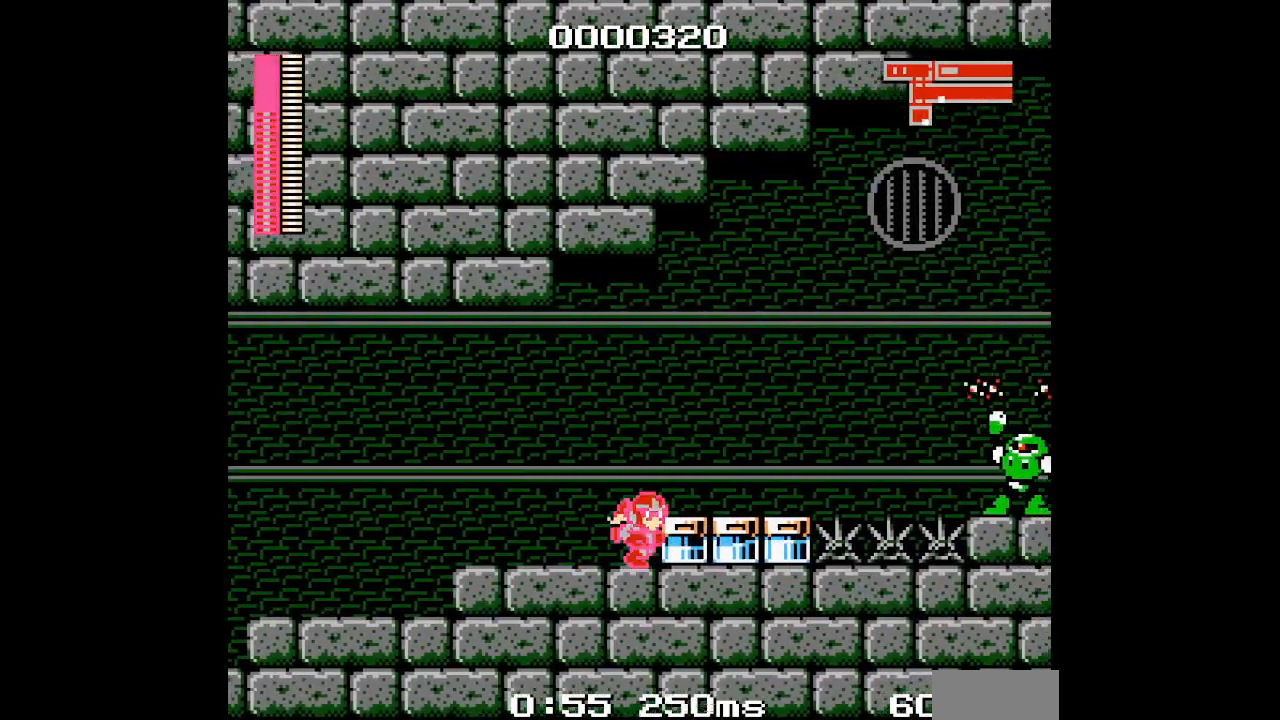
{"buttons": [], "events": [[33, "DPAD_RIGHT", "up"]]}